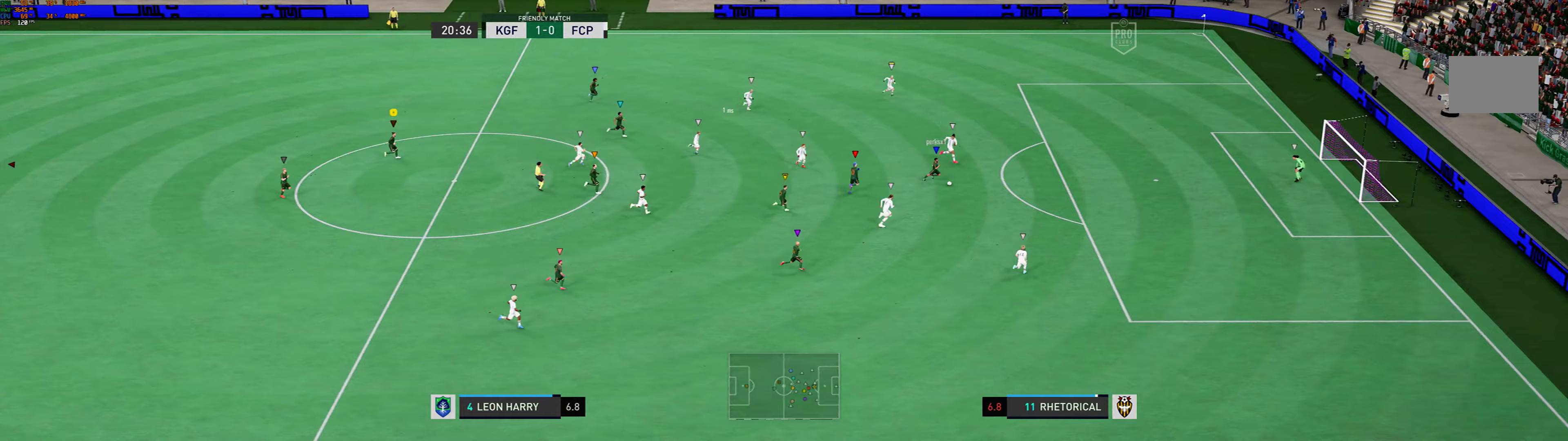
Gameplay with a controller (Xbox layout); each line is a JSON object with the inputs held at the frame after it. "events" lists button and stick changes between this image and that frame as [ms after this image, input, new state], when the widget could be followed in between. Not read: L3 R3 right_stick.
{"buttons": [], "left_stick": "up-right", "events": []}
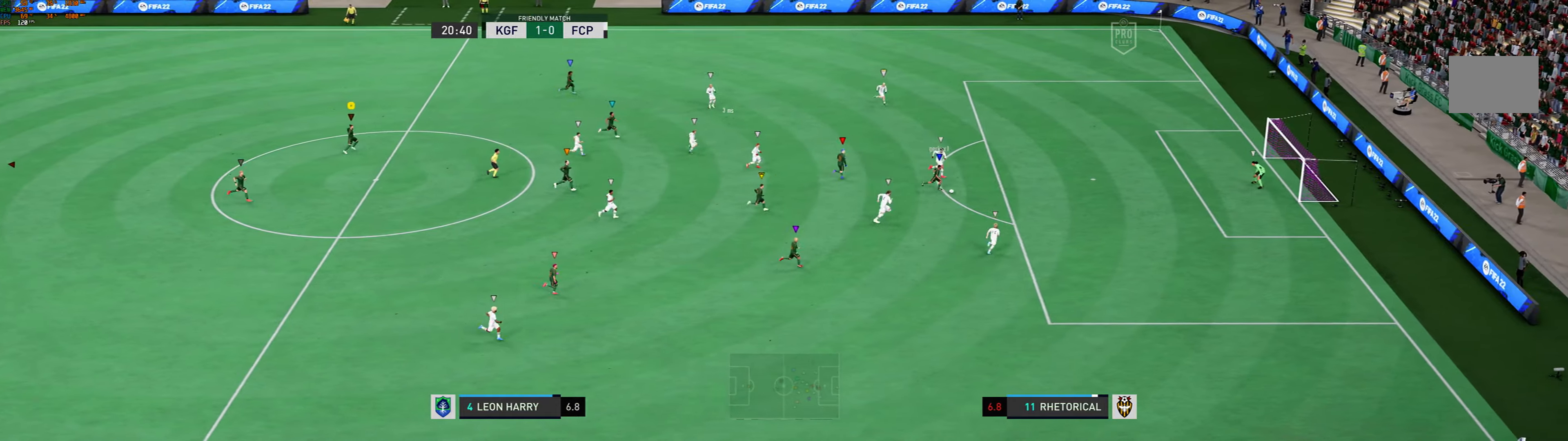
{"buttons": [], "left_stick": "up-right", "events": []}
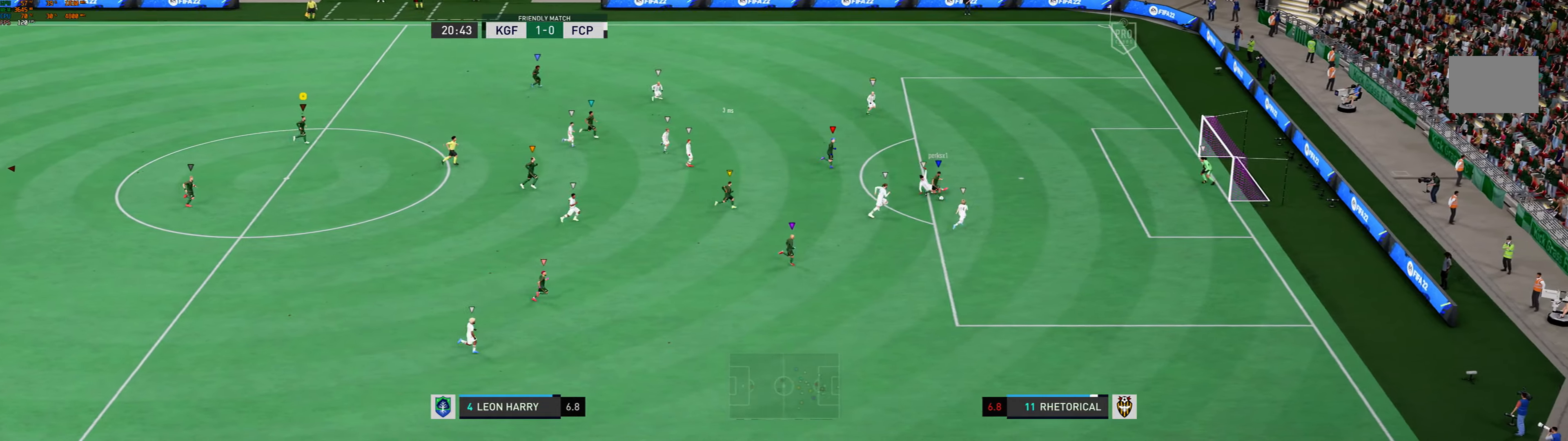
{"buttons": [], "left_stick": "center", "events": [[400, "left_stick", "center"]]}
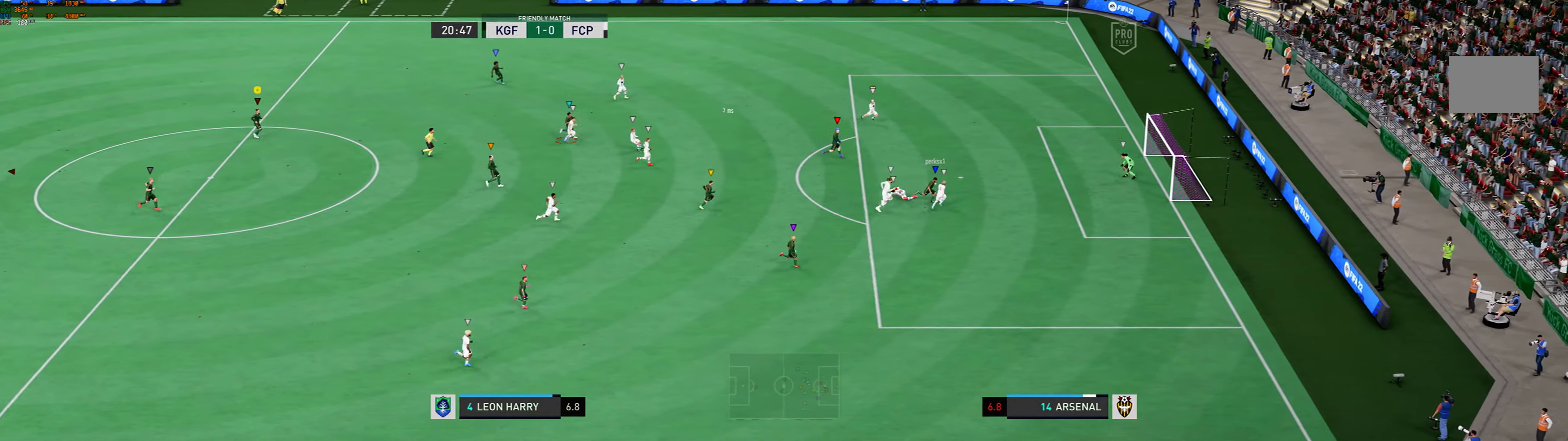
{"buttons": [], "left_stick": "center", "events": []}
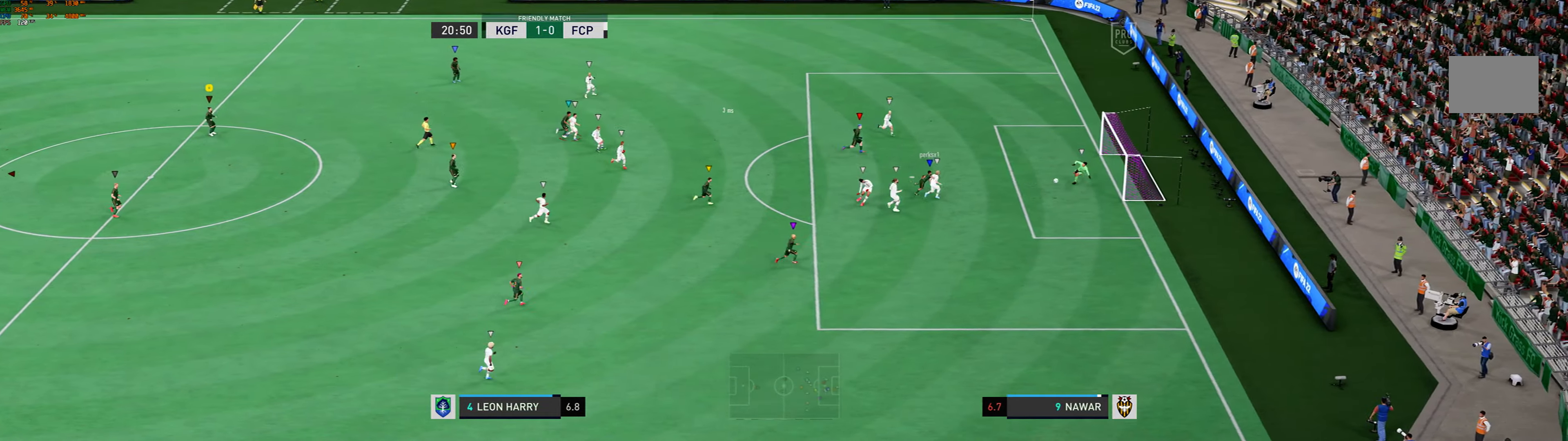
{"buttons": [], "left_stick": "center", "events": []}
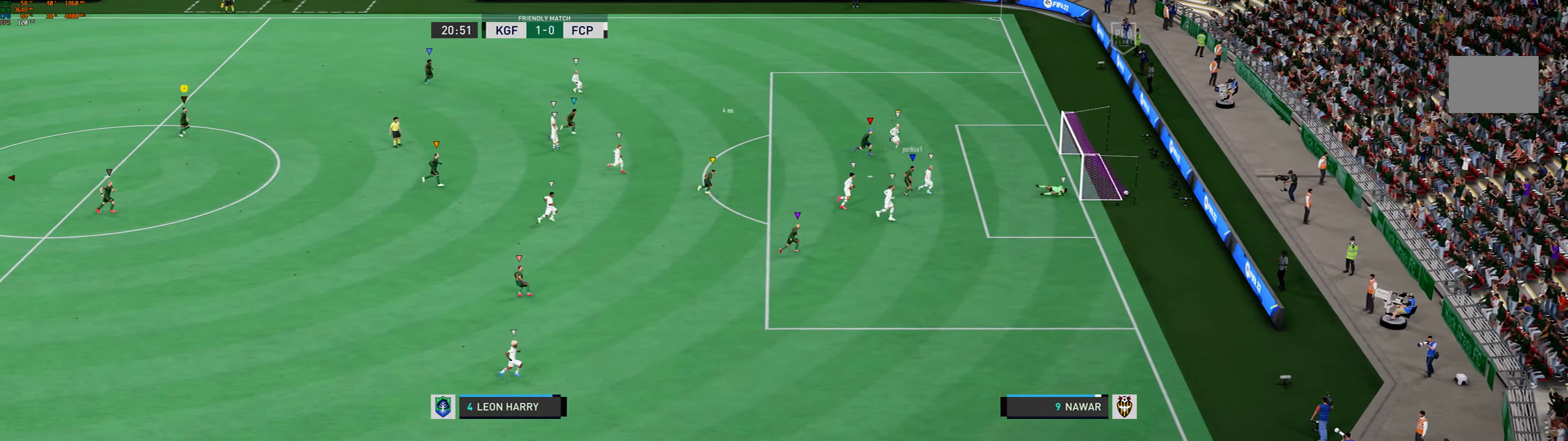
{"buttons": [], "left_stick": "center", "events": [[367, "R2", "down"], [433, "R2", "up"]]}